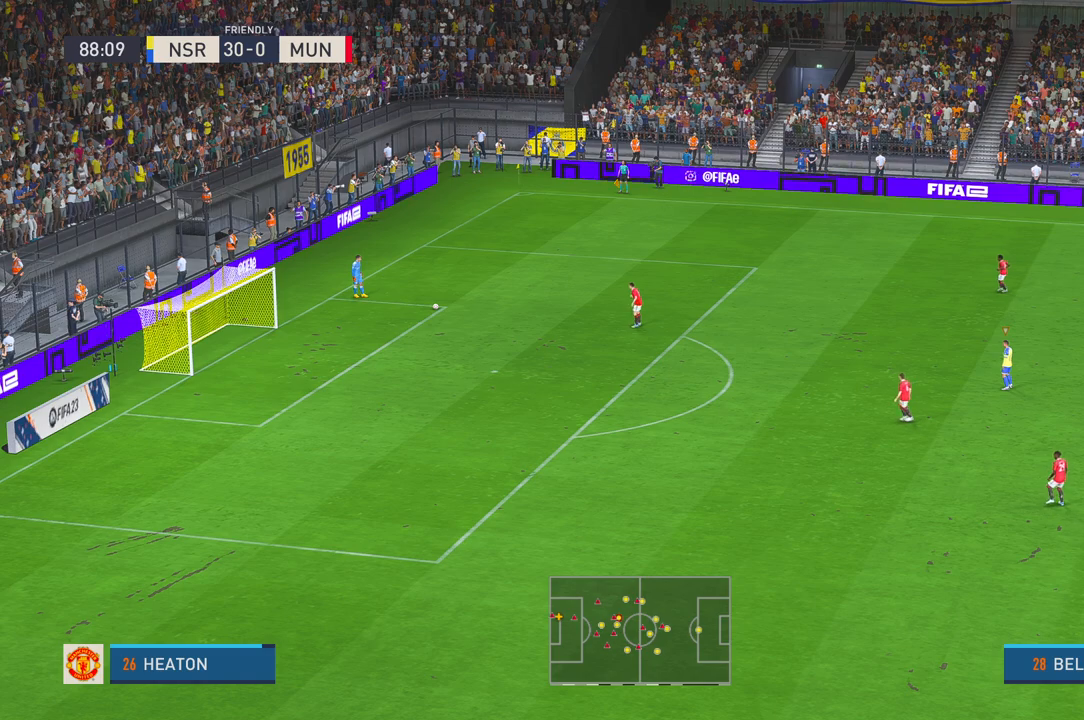
Gameplay with a controller (Xbox layout); each line is a JSON object with the inputs held at the frame after it. "events" lists button and stick changes between this image and that frame as [ms after this image, input, new state], when the widget could be followed in between. Not read: L3 R3.
{"buttons": ["R2"], "left_stick": "center", "right_stick": "center", "events": [[467, "left_stick", "center"]]}
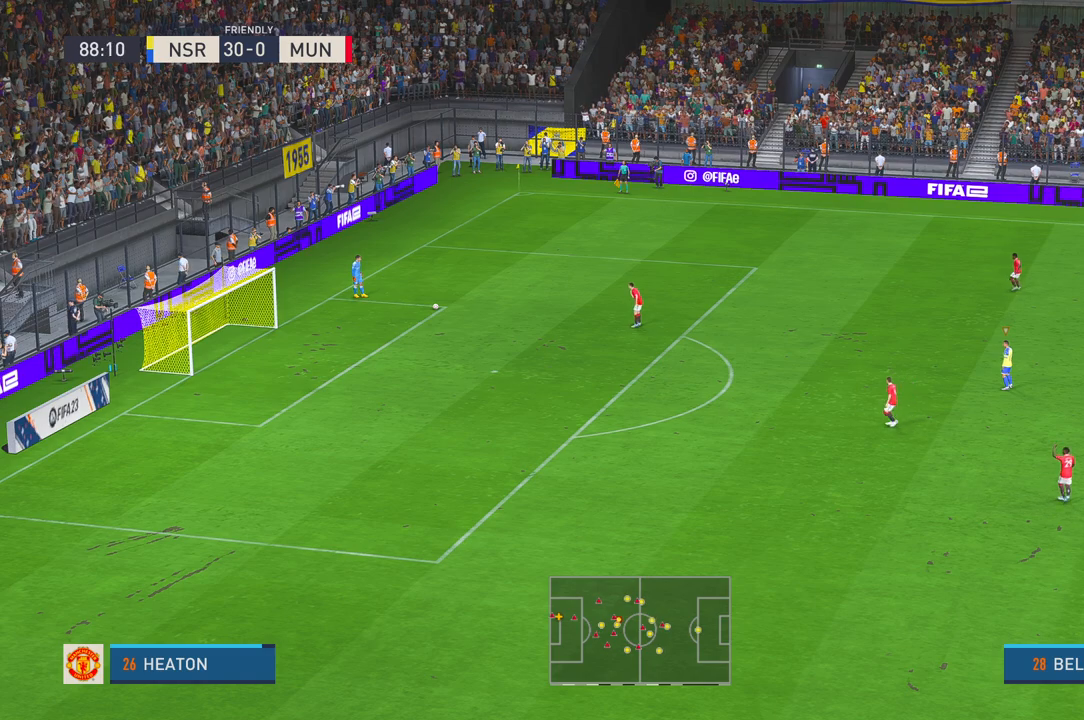
{"buttons": ["R2"], "left_stick": "center", "right_stick": "center", "events": []}
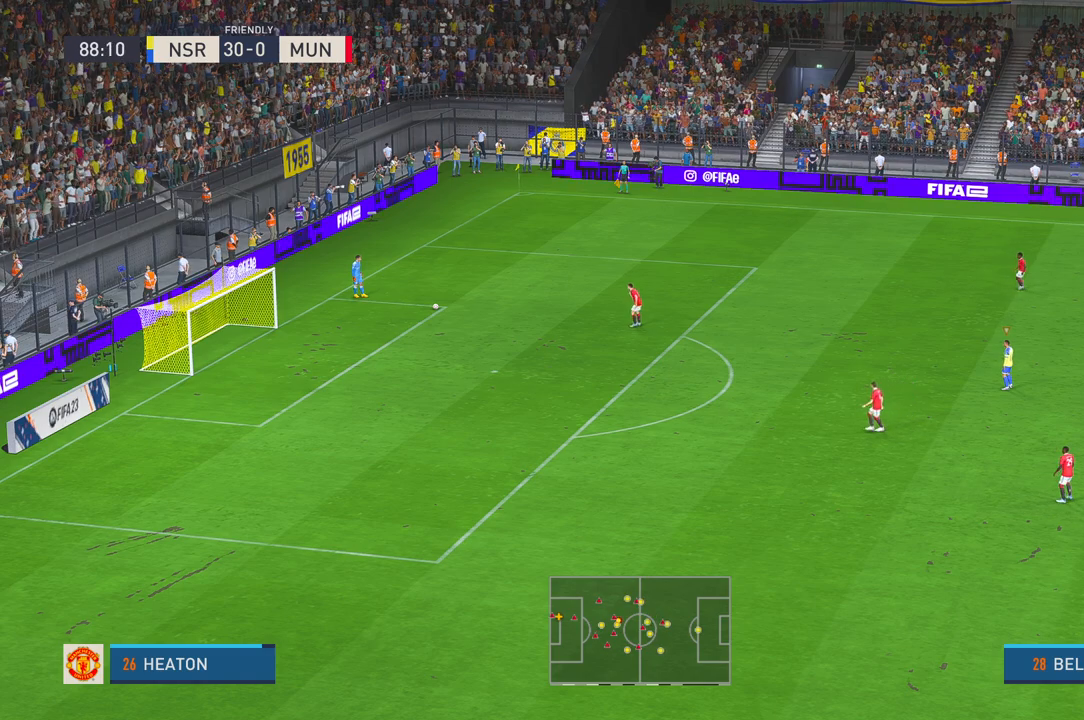
{"buttons": ["R2"], "left_stick": "center", "right_stick": "center", "events": []}
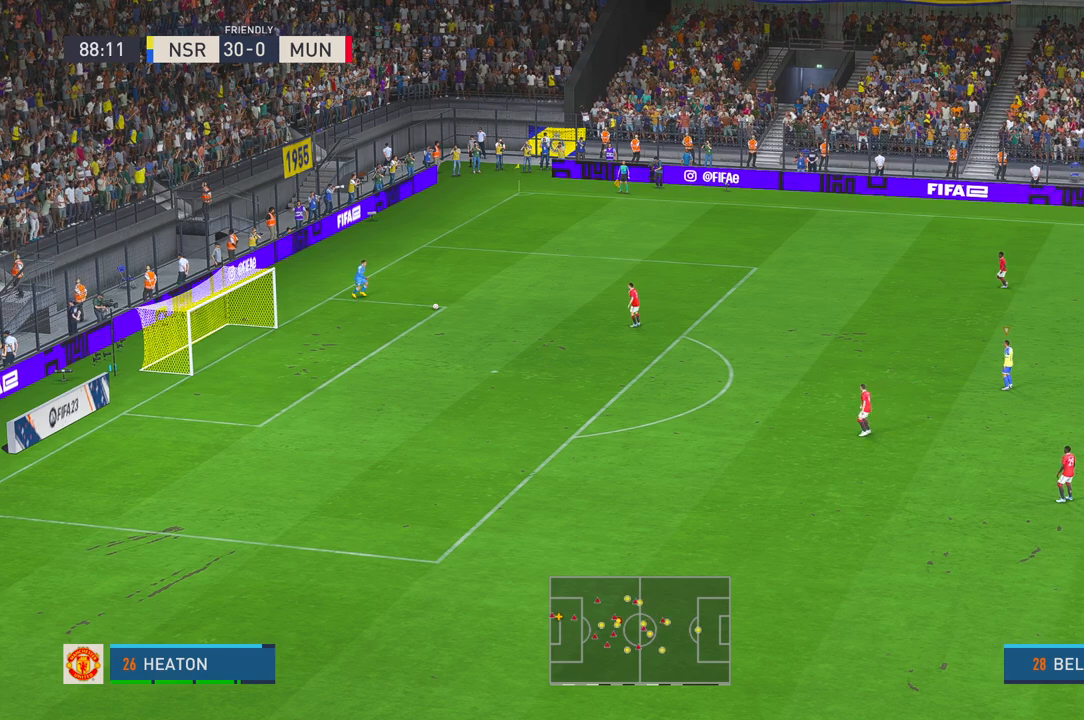
{"buttons": ["R2"], "left_stick": "center", "right_stick": "center", "events": [[67, "left_stick", "down"], [233, "left_stick", "center"]]}
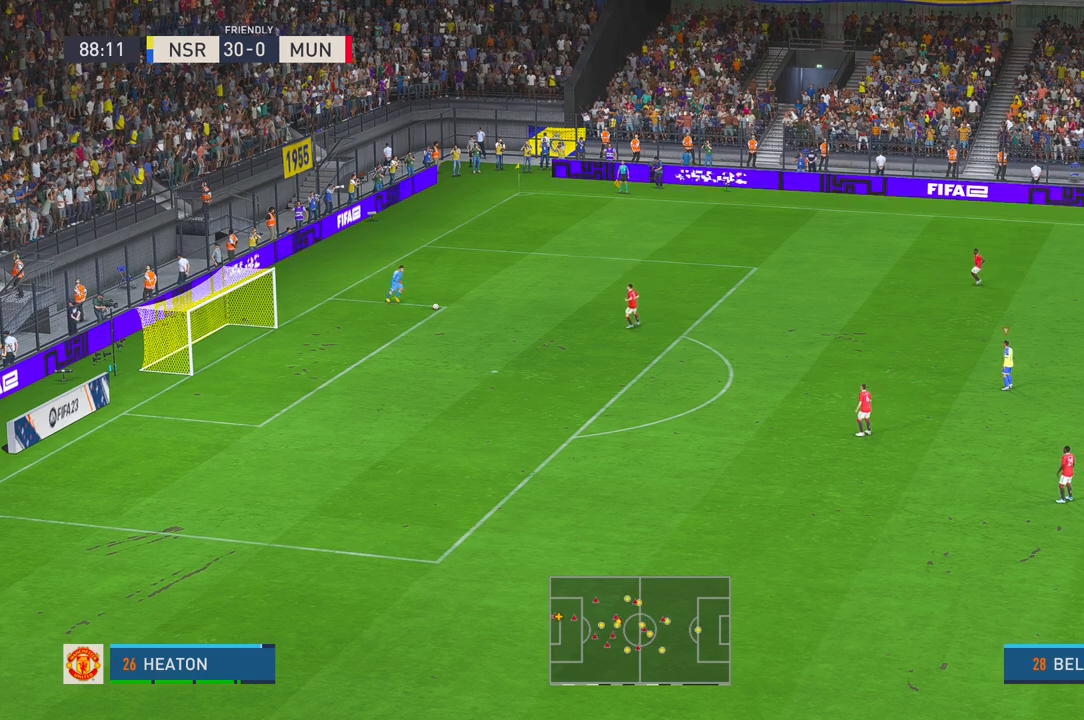
{"buttons": ["R2"], "left_stick": "down", "right_stick": "center", "events": [[167, "left_stick", "down"], [383, "R2", "up"], [433, "R2", "down"]]}
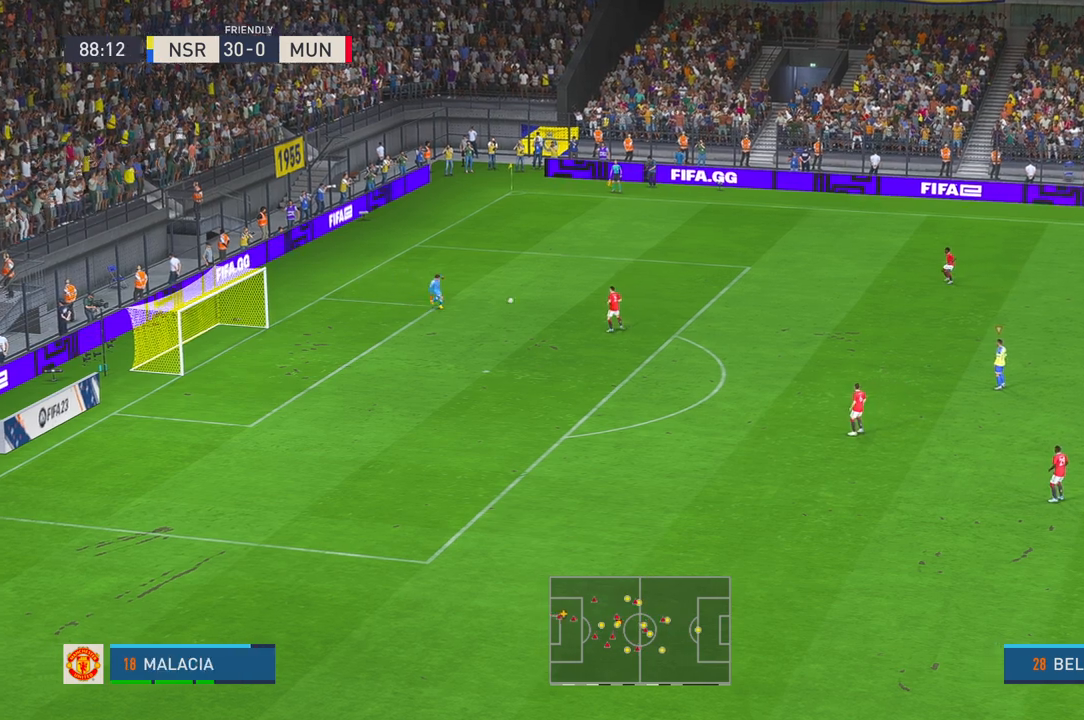
{"buttons": ["L1", "R2"], "left_stick": "left", "right_stick": "center", "events": [[33, "left_stick", "center"], [50, "R2", "up"], [183, "left_stick", "left"], [417, "L1", "down"], [417, "R2", "down"]]}
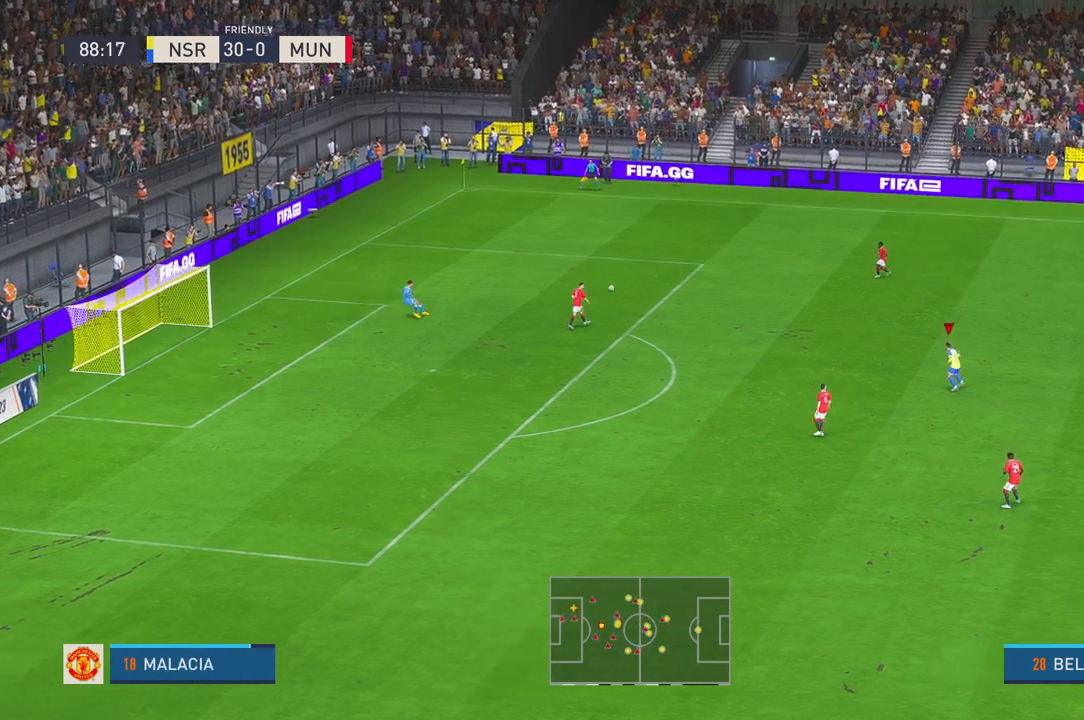
{"buttons": ["R2"], "left_stick": "up", "right_stick": "center", "events": [[33, "R2", "up"], [117, "L1", "up"], [133, "left_stick", "up"], [217, "R2", "down"], [383, "R2", "up"], [467, "R2", "down"]]}
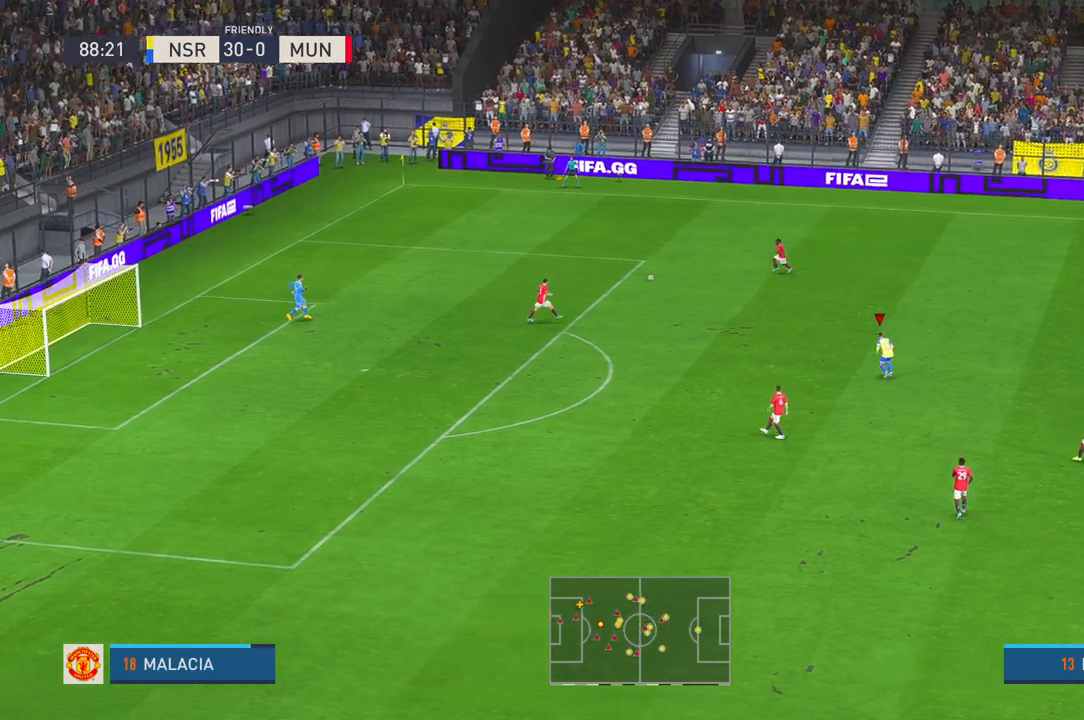
{"buttons": ["R2"], "left_stick": "up-right", "right_stick": "center", "events": [[33, "R2", "up"], [200, "R2", "down"], [200, "left_stick", "up-right"], [367, "R2", "up"], [450, "R2", "down"]]}
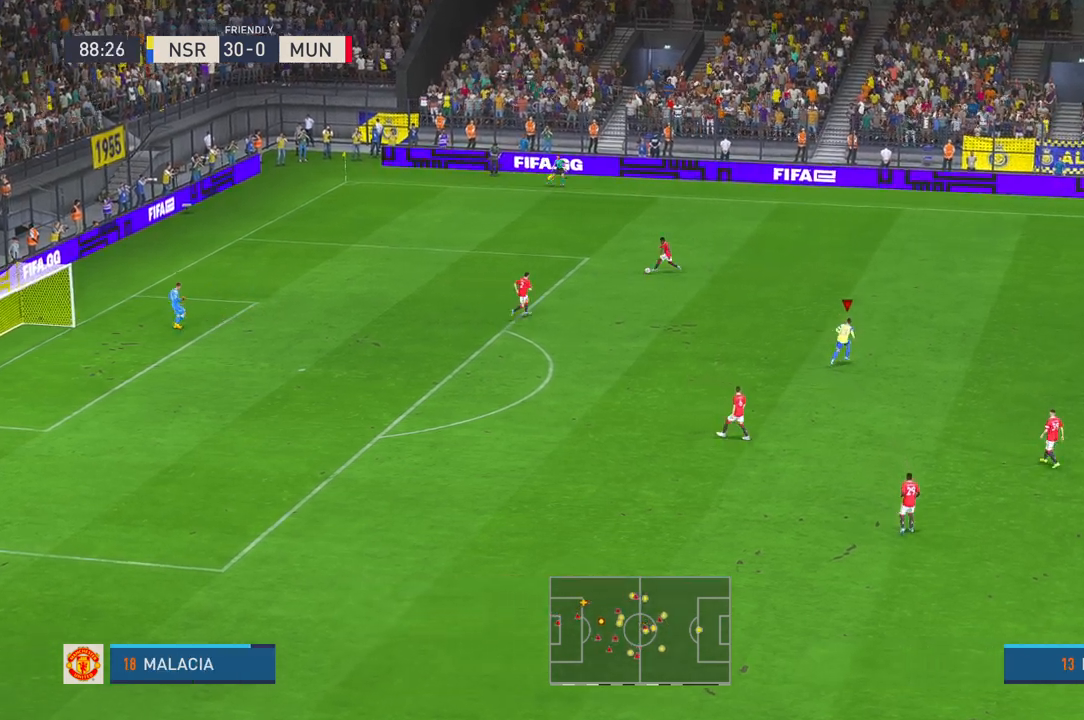
{"buttons": [], "left_stick": "up-right", "right_stick": "center", "events": [[150, "R2", "up"], [217, "R2", "down"], [350, "R2", "up"], [433, "R2", "down"], [500, "R2", "up"]]}
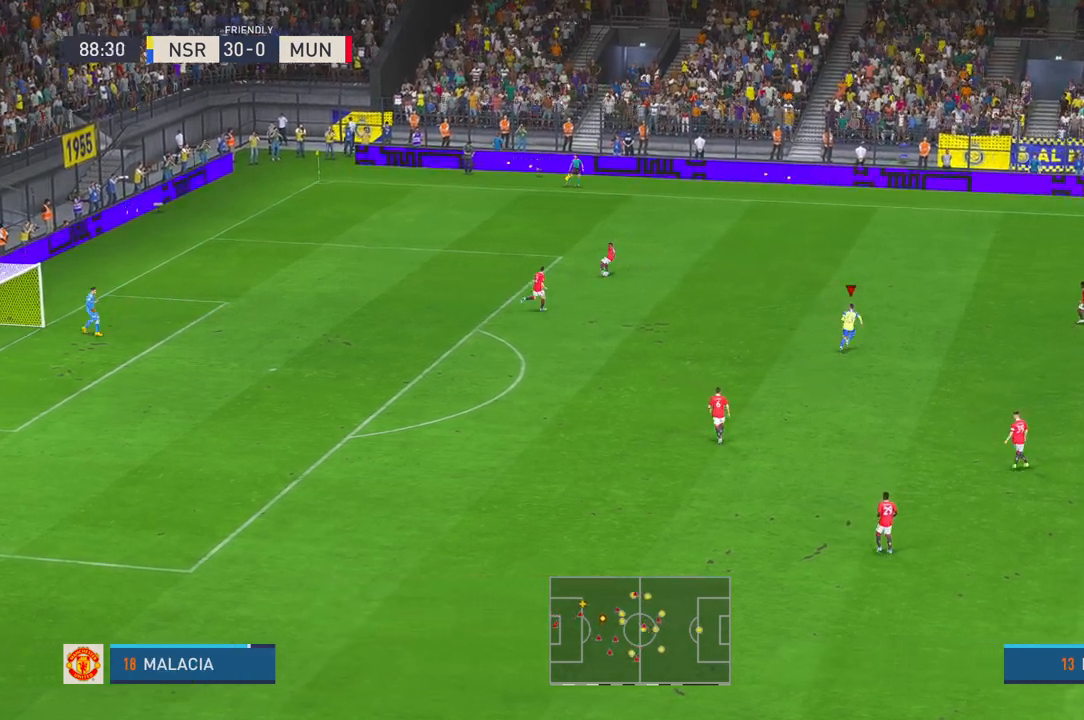
{"buttons": [], "left_stick": "down-left", "right_stick": "center", "events": [[83, "R2", "down"], [267, "left_stick", "center"], [467, "R2", "up"], [500, "left_stick", "down-left"]]}
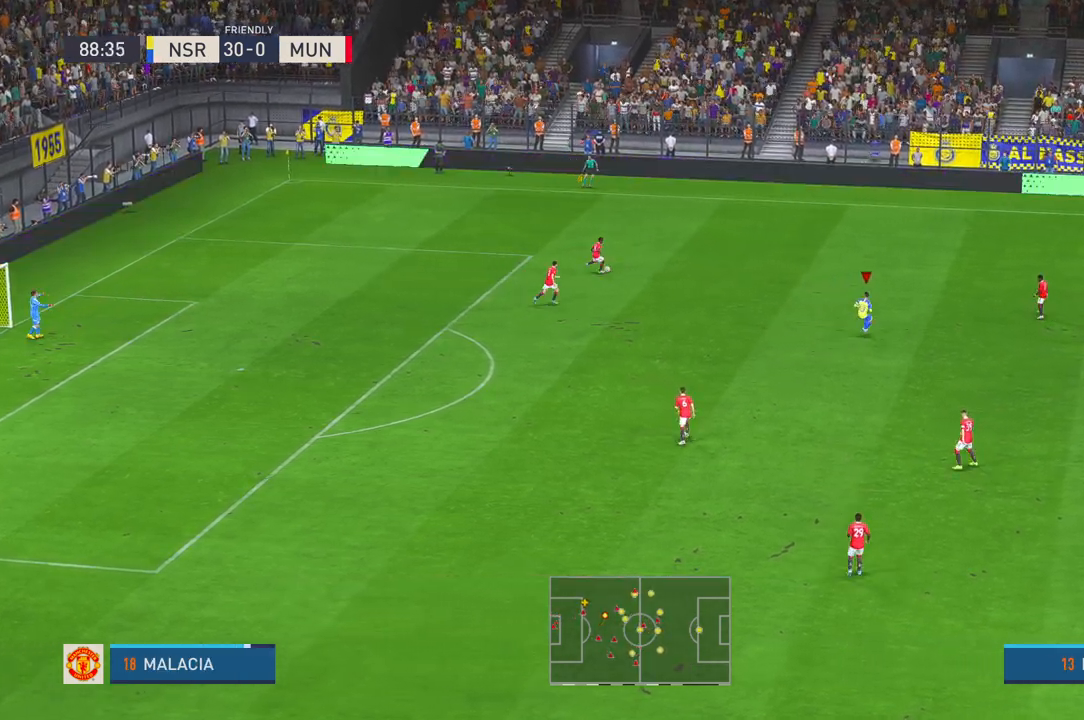
{"buttons": [], "left_stick": "up", "right_stick": "center", "events": [[17, "R2", "down"], [67, "left_stick", "center"], [150, "R2", "up"], [200, "left_stick", "up"], [417, "R2", "down"], [483, "R2", "up"]]}
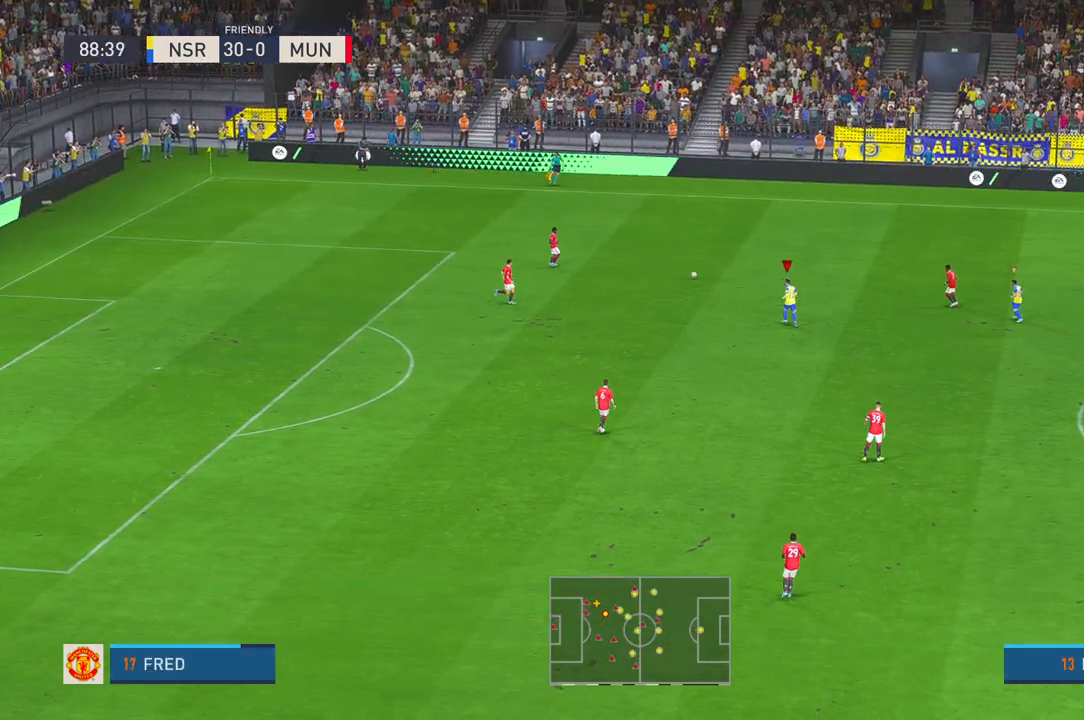
{"buttons": ["L1", "R2"], "left_stick": "up-right", "right_stick": "center", "events": [[133, "left_stick", "up-right"], [167, "R2", "down"], [300, "DPAD_LEFT", "down"], [317, "DPAD_LEFT", "up"], [433, "right_stick", "right"], [467, "L1", "down"], [483, "right_stick", "center"]]}
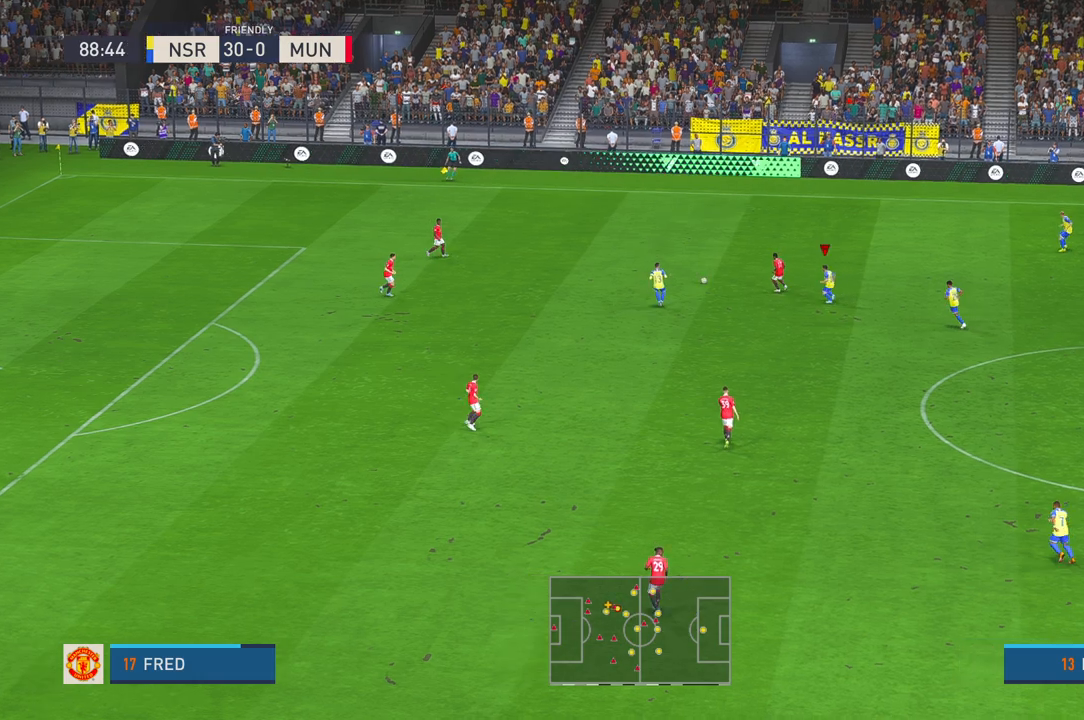
{"buttons": ["R2"], "left_stick": "left", "right_stick": "center", "events": [[50, "L1", "up"], [117, "R2", "up"], [200, "right_stick", "down"], [250, "right_stick", "center"], [367, "R2", "down"], [367, "left_stick", "left"]]}
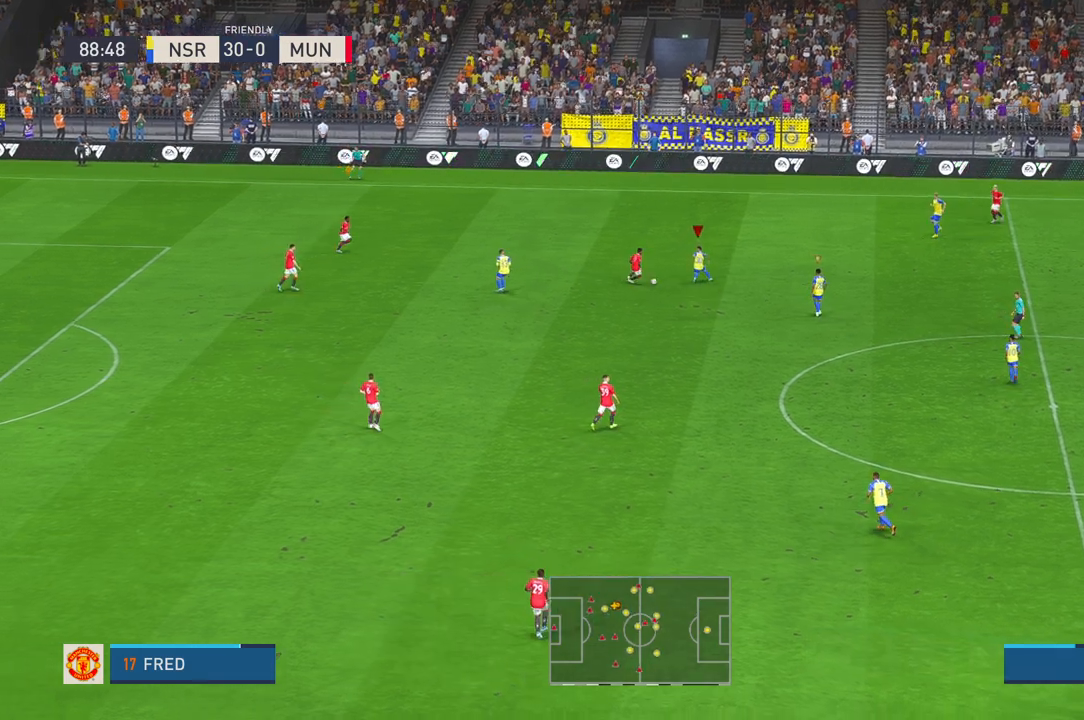
{"buttons": ["R2"], "left_stick": "down-right", "right_stick": "center", "events": [[83, "left_stick", "center"], [83, "right_stick", "down"], [133, "right_stick", "center"], [267, "left_stick", "down"], [433, "left_stick", "down-right"]]}
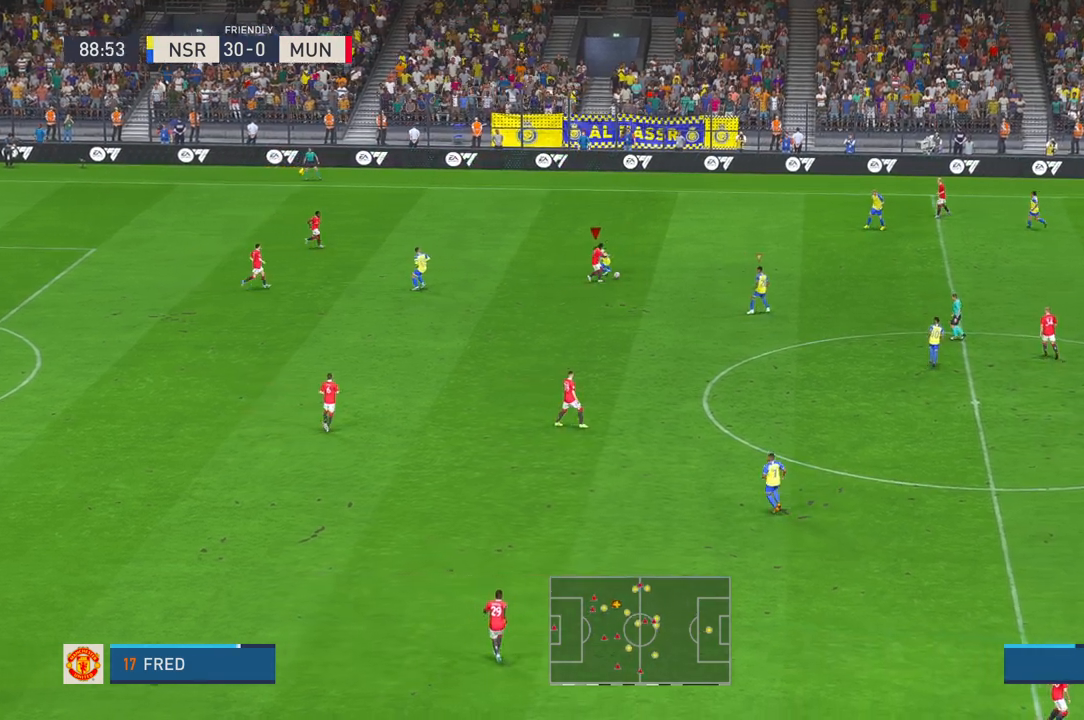
{"buttons": ["R1", "START"], "left_stick": "up-right", "right_stick": "center", "events": [[100, "A", "down"], [150, "A", "up"], [217, "A", "down"], [267, "A", "up"], [350, "R2", "up"], [467, "left_stick", "up-right"], [483, "START", "down"], [500, "R1", "down"]]}
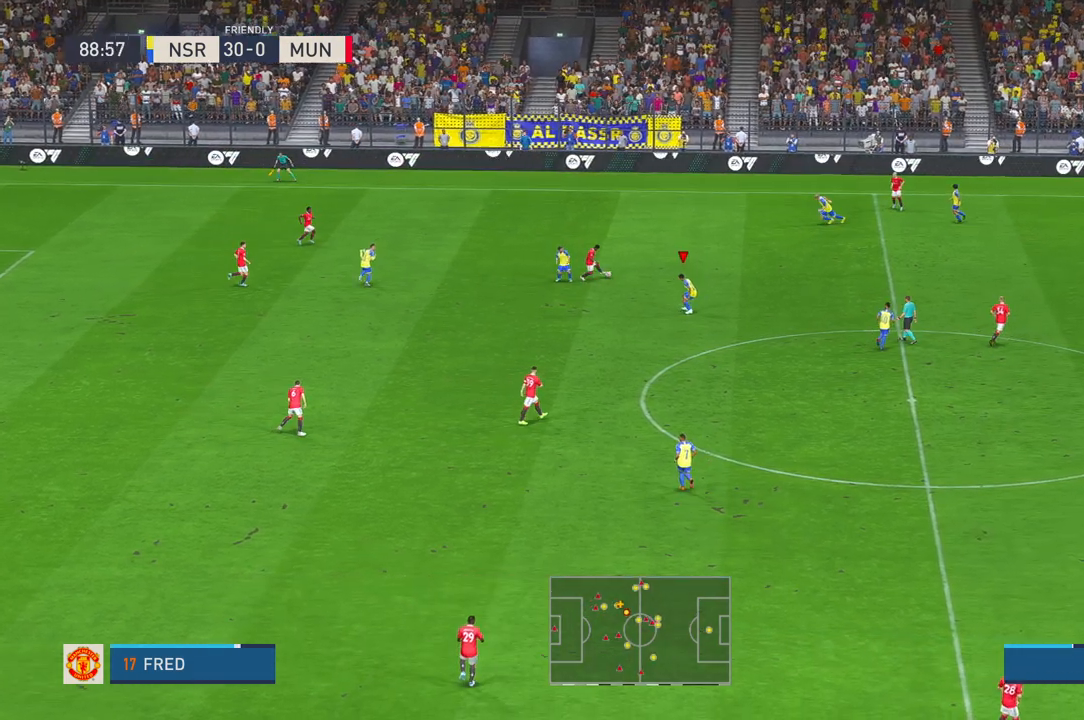
{"buttons": ["A"], "left_stick": "up-right", "right_stick": "center", "events": [[17, "START", "up"], [100, "R1", "up"], [350, "A", "down"]]}
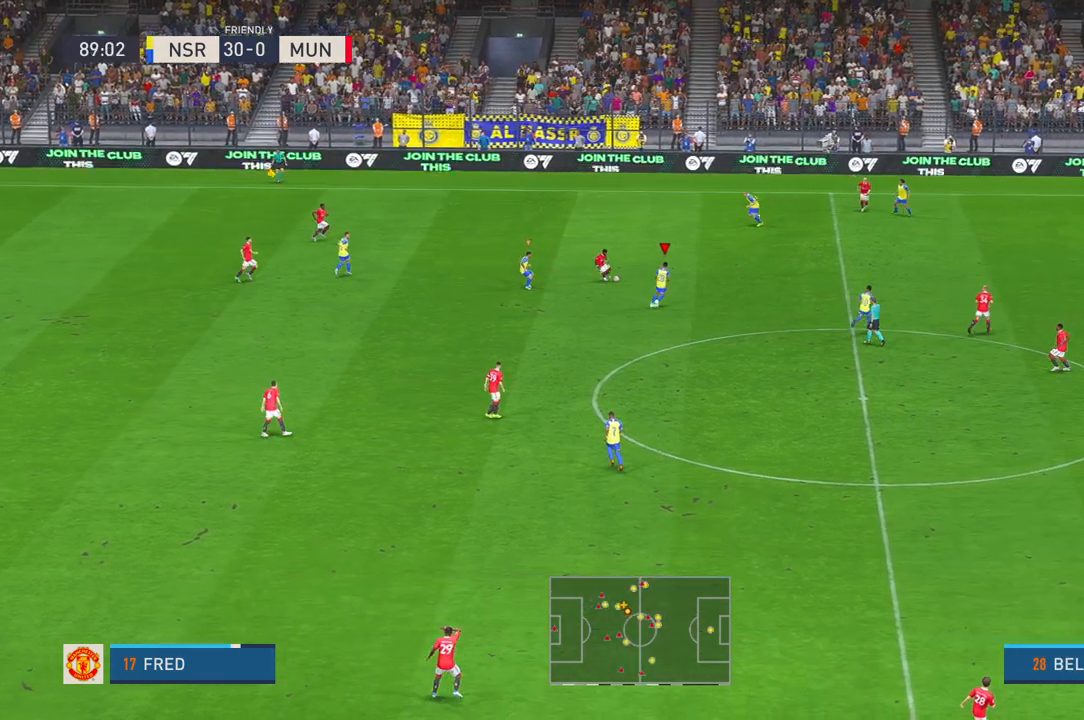
{"buttons": [], "left_stick": "up-right", "right_stick": "center", "events": [[33, "A", "up"]]}
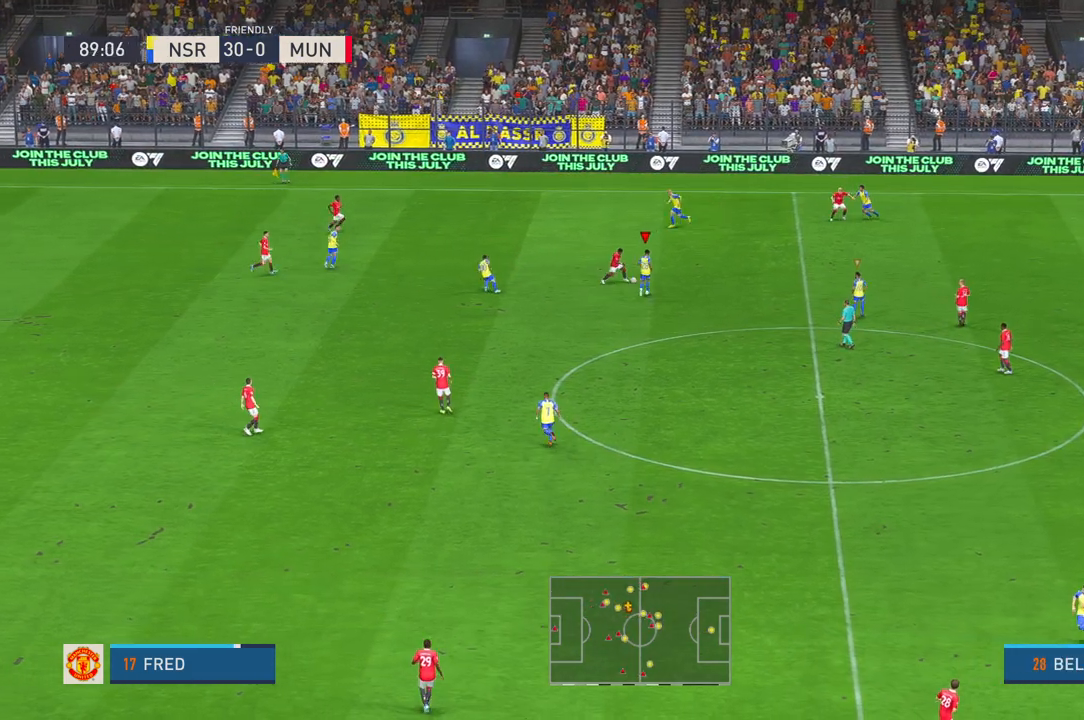
{"buttons": ["R2"], "left_stick": "up-right", "right_stick": "center", "events": [[33, "R2", "down"], [83, "R2", "up"], [133, "R2", "down"]]}
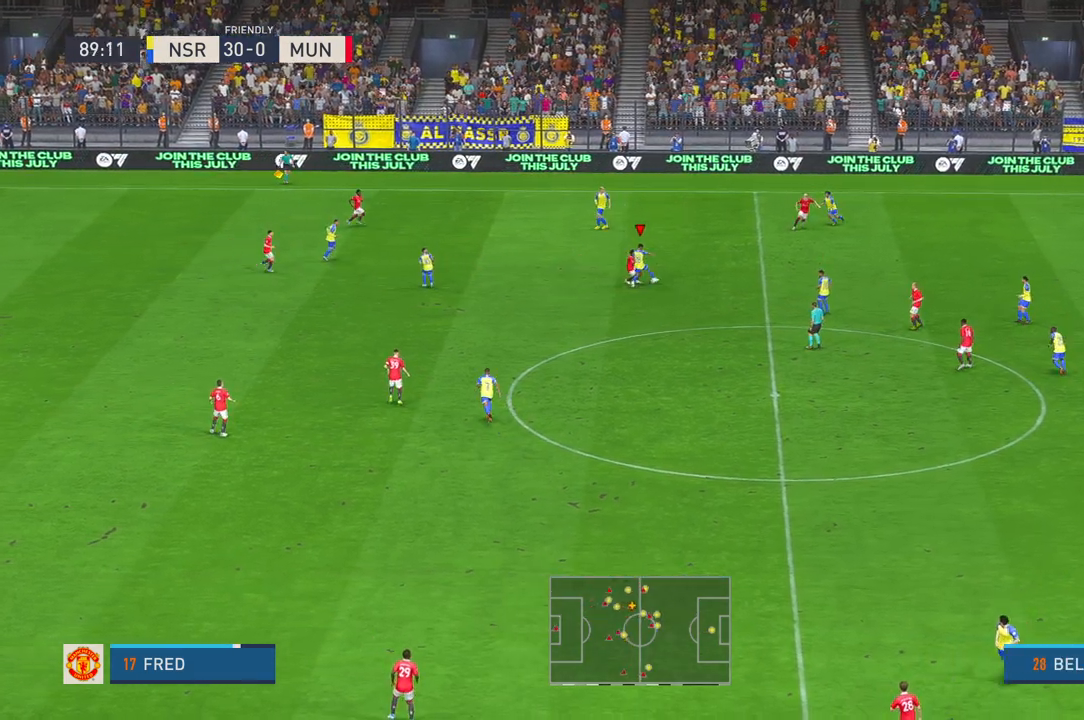
{"buttons": ["R2"], "left_stick": "up", "right_stick": "center", "events": [[467, "left_stick", "up"]]}
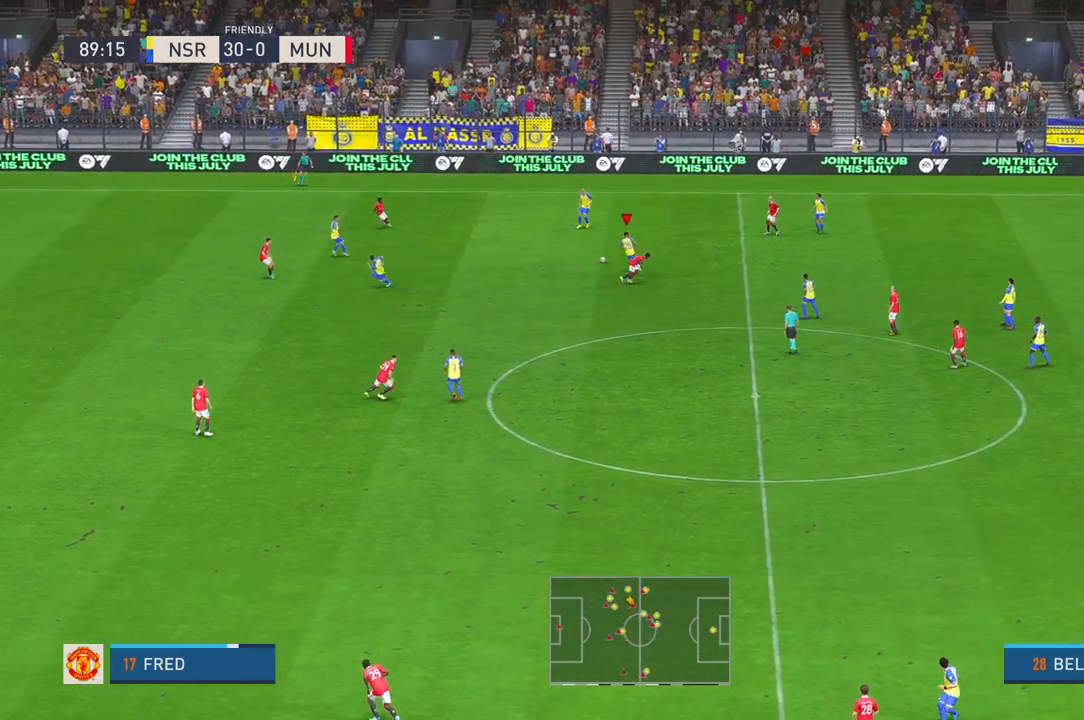
{"buttons": ["R2"], "left_stick": "down", "right_stick": "center", "events": [[67, "left_stick", "up-left"], [167, "left_stick", "left"], [367, "left_stick", "down"]]}
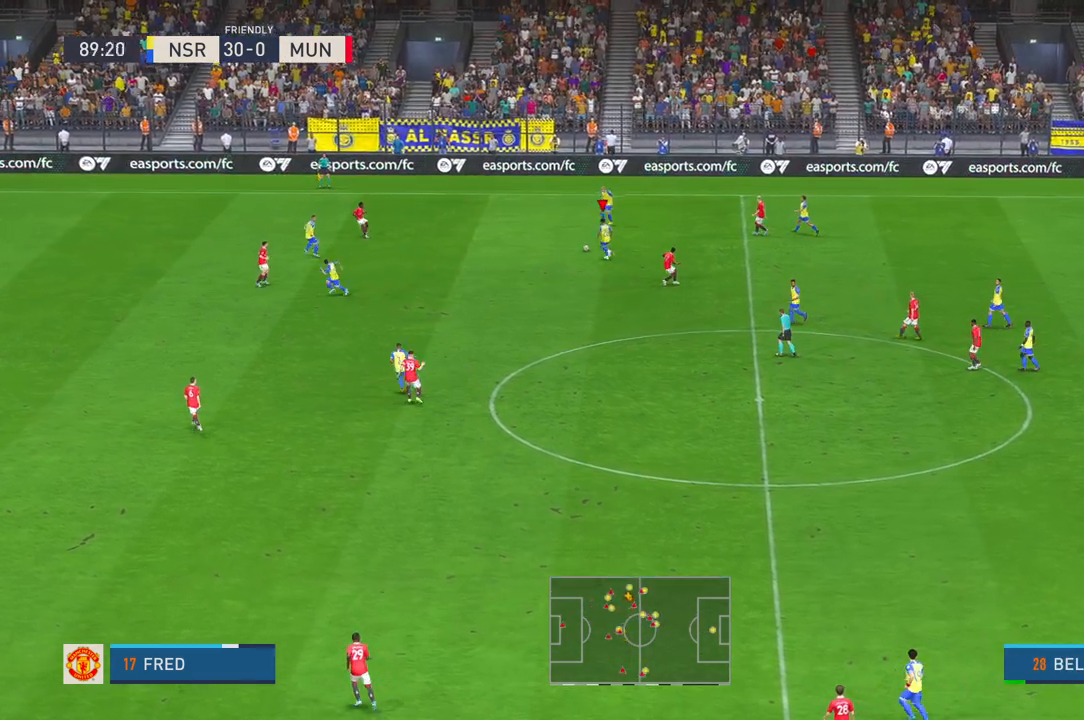
{"buttons": ["R2"], "left_stick": "down", "right_stick": "center", "events": [[17, "A", "down"], [267, "A", "up"], [400, "R2", "up"], [467, "R2", "down"]]}
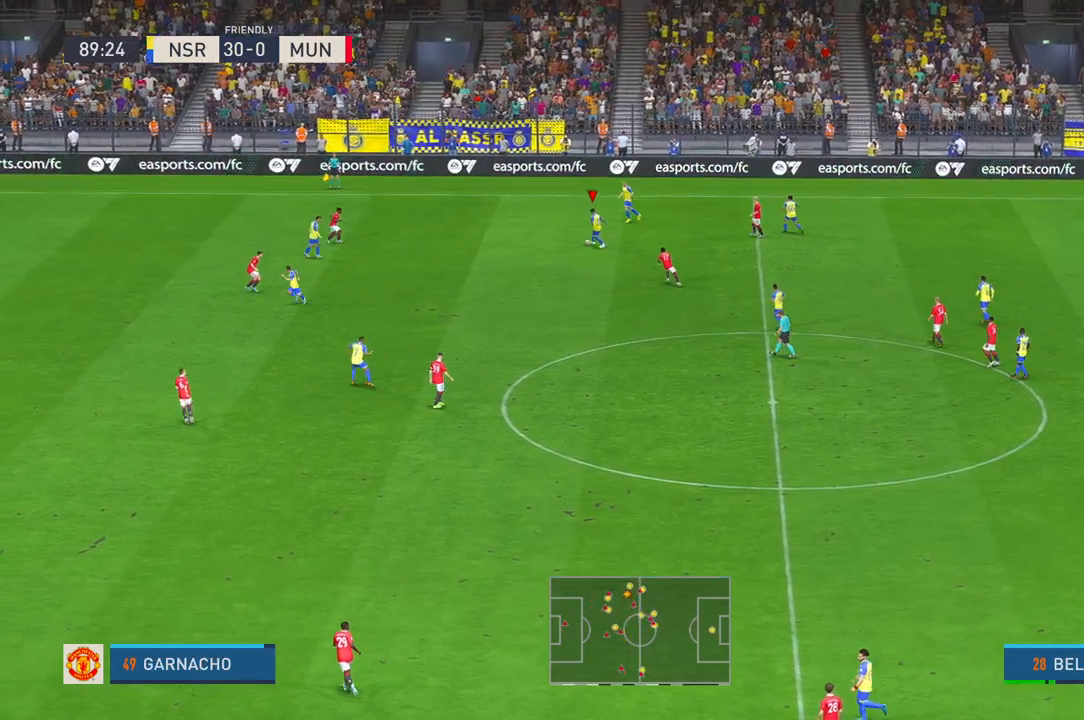
{"buttons": [], "left_stick": "down", "right_stick": "center", "events": [[417, "DPAD_UP", "down"], [433, "R2", "up"], [483, "DPAD_UP", "up"]]}
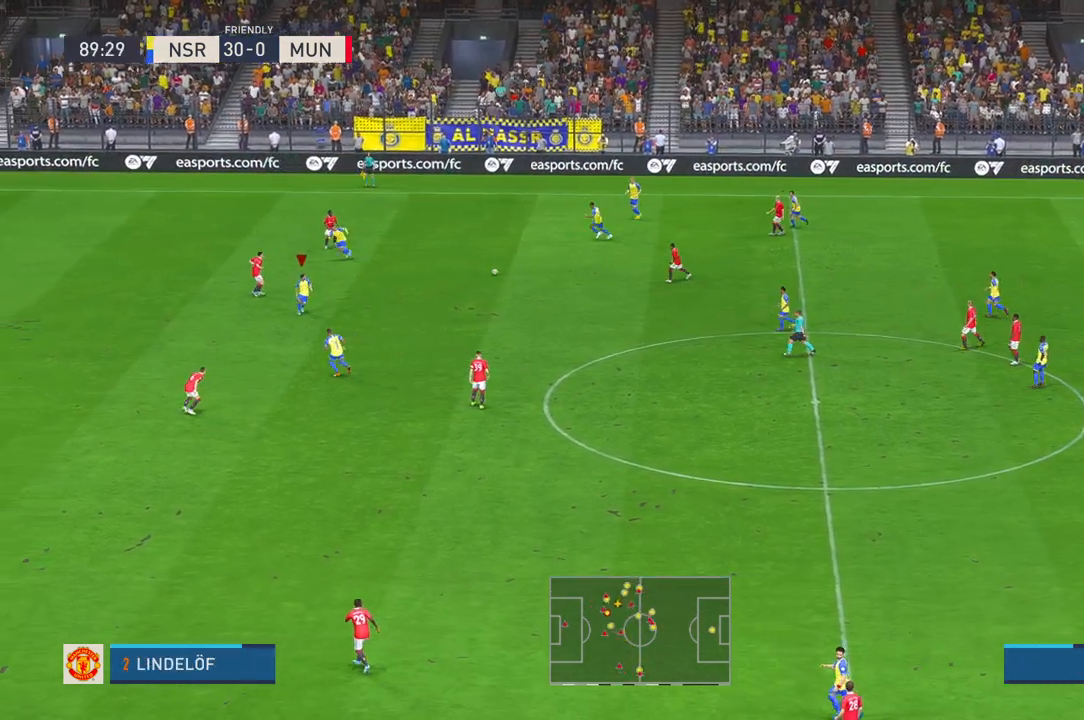
{"buttons": [], "left_stick": "down", "right_stick": "center", "events": [[17, "R2", "down"], [217, "R2", "up"], [300, "A", "down"], [383, "A", "up"]]}
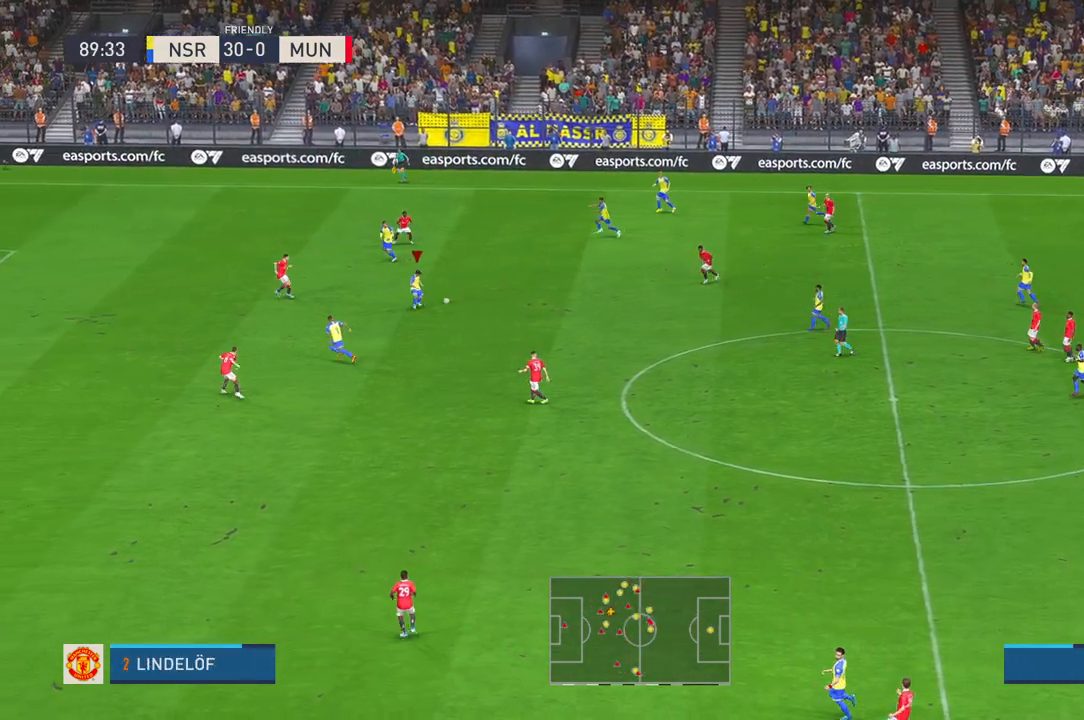
{"buttons": ["R2"], "left_stick": "down-left", "right_stick": "center", "events": [[150, "left_stick", "down-left"], [250, "R2", "down"], [367, "R2", "up"], [417, "R2", "down"]]}
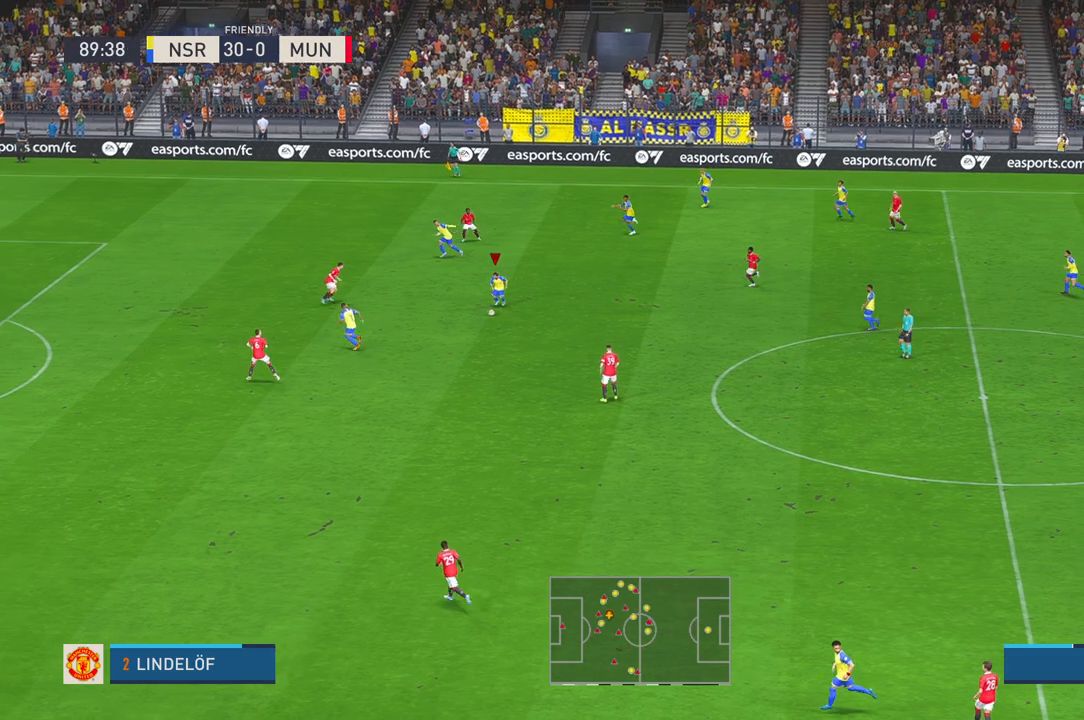
{"buttons": ["B", "R1"], "left_stick": "left", "right_stick": "center"}
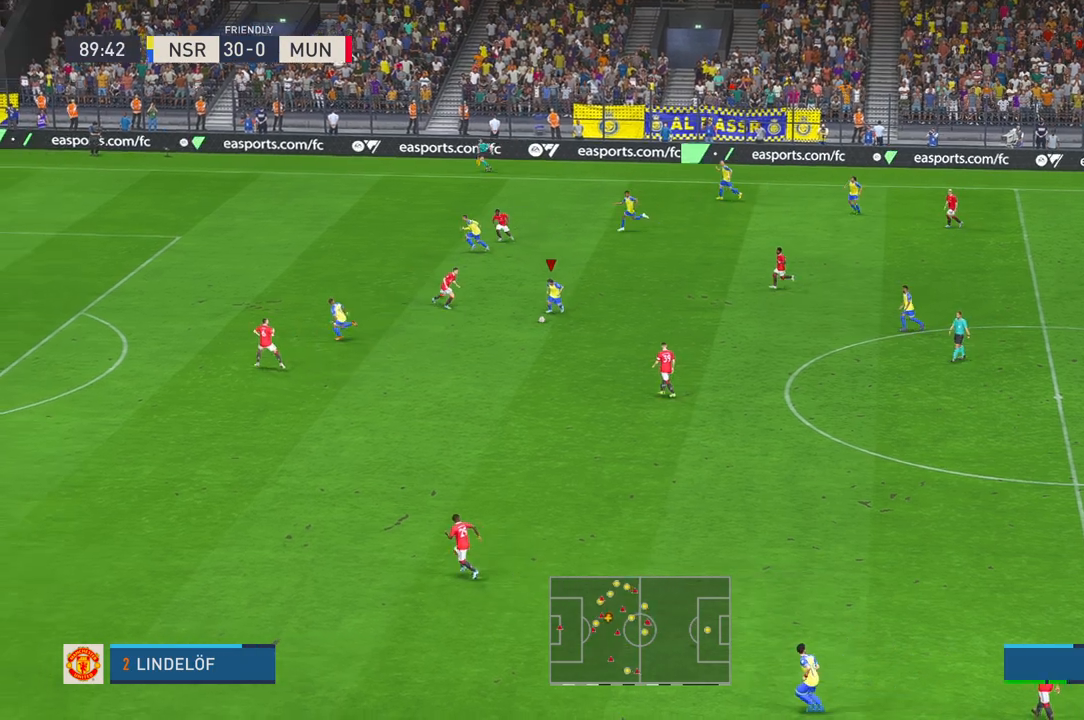
{"buttons": [], "left_stick": "left", "right_stick": "center", "events": [[117, "L1", "down"], [183, "L1", "up"], [217, "B", "up"], [233, "R1", "up"]]}
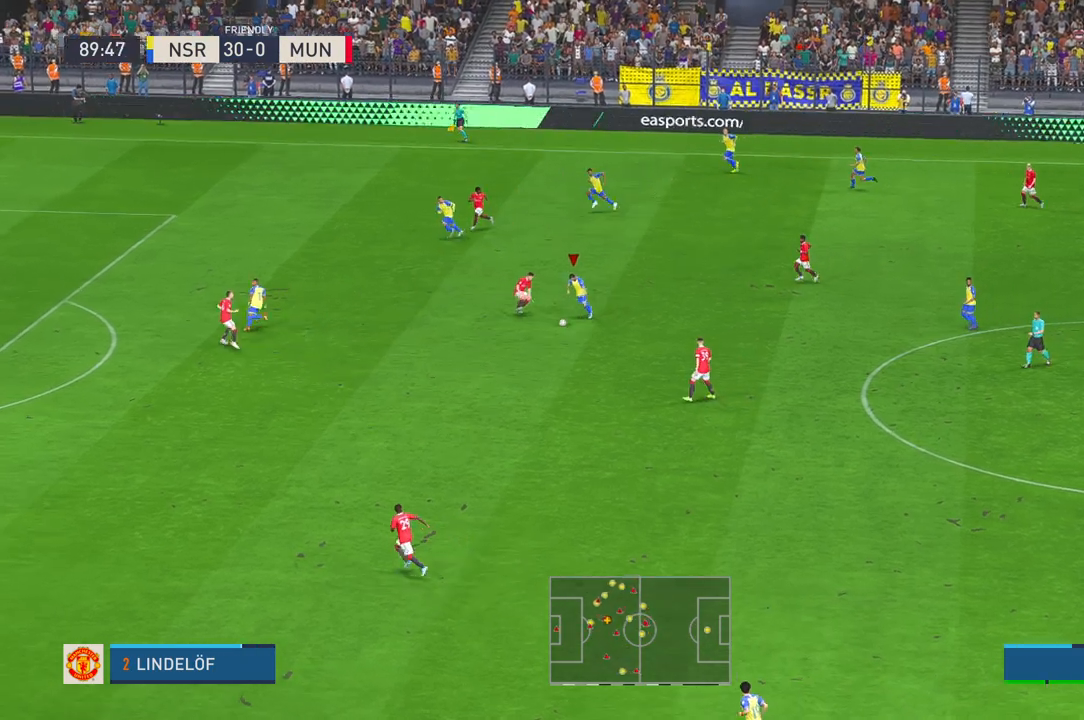
{"buttons": [], "left_stick": "down", "right_stick": "center", "events": [[83, "left_stick", "down-left"], [133, "R2", "down"], [183, "left_stick", "down"], [483, "R2", "up"]]}
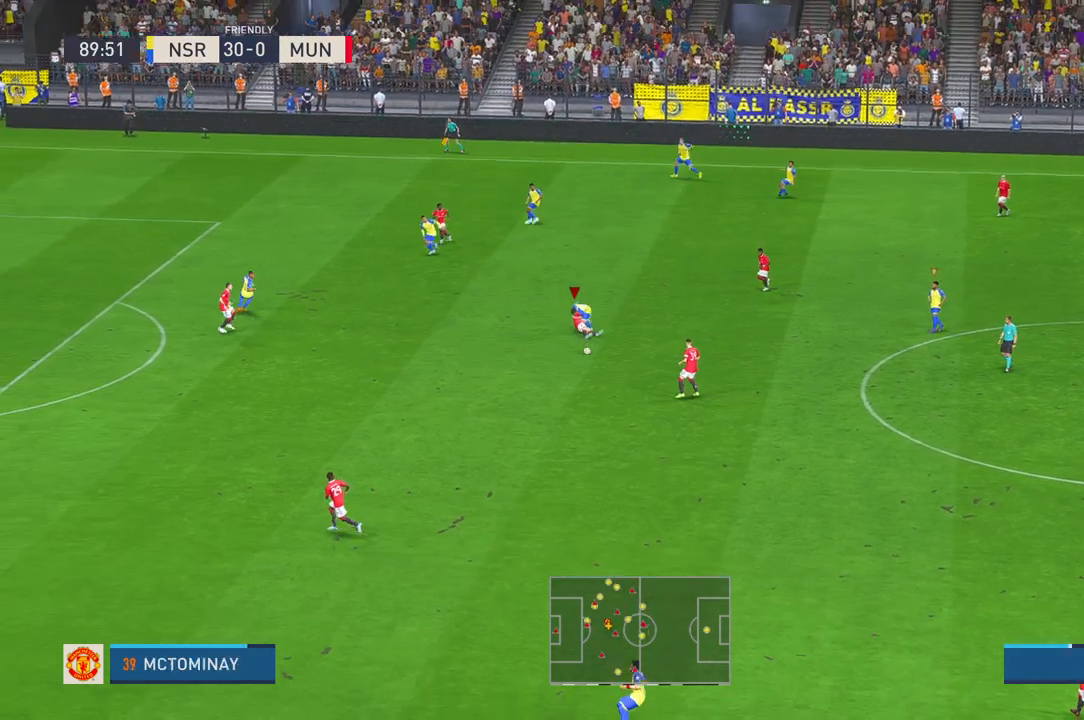
{"buttons": [], "left_stick": "down-right", "right_stick": "center", "events": [[133, "left_stick", "right"], [350, "R2", "down"], [350, "left_stick", "down-right"], [500, "R2", "up"]]}
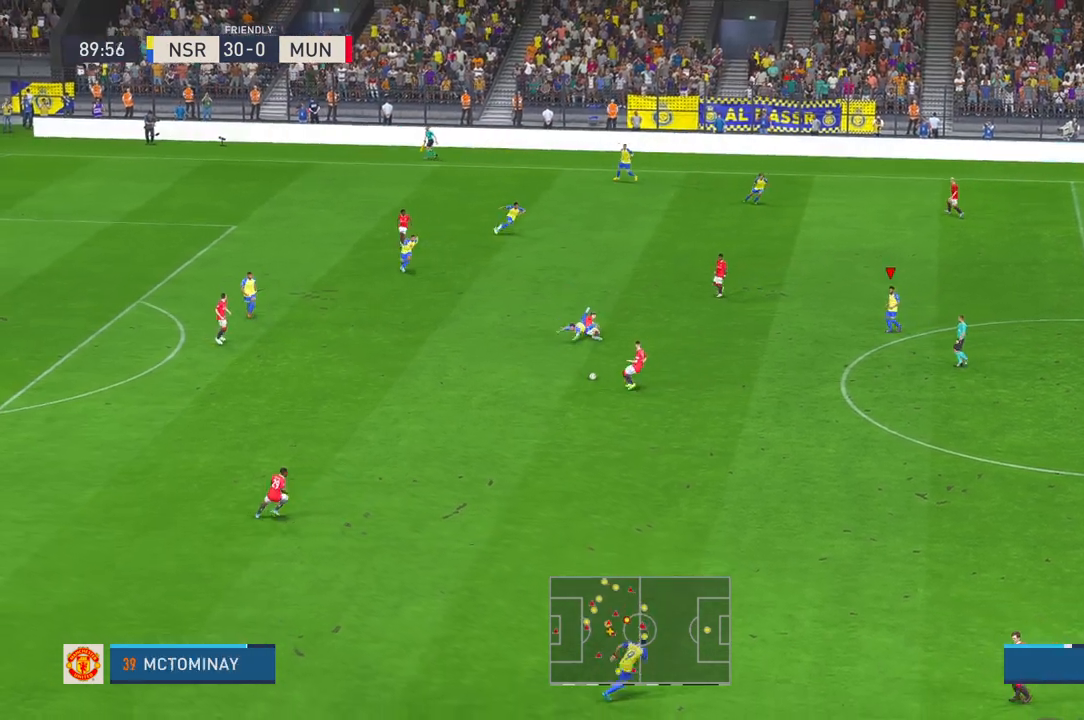
{"buttons": [], "left_stick": "down-right", "right_stick": "center", "events": [[167, "R2", "down"], [283, "R2", "up"]]}